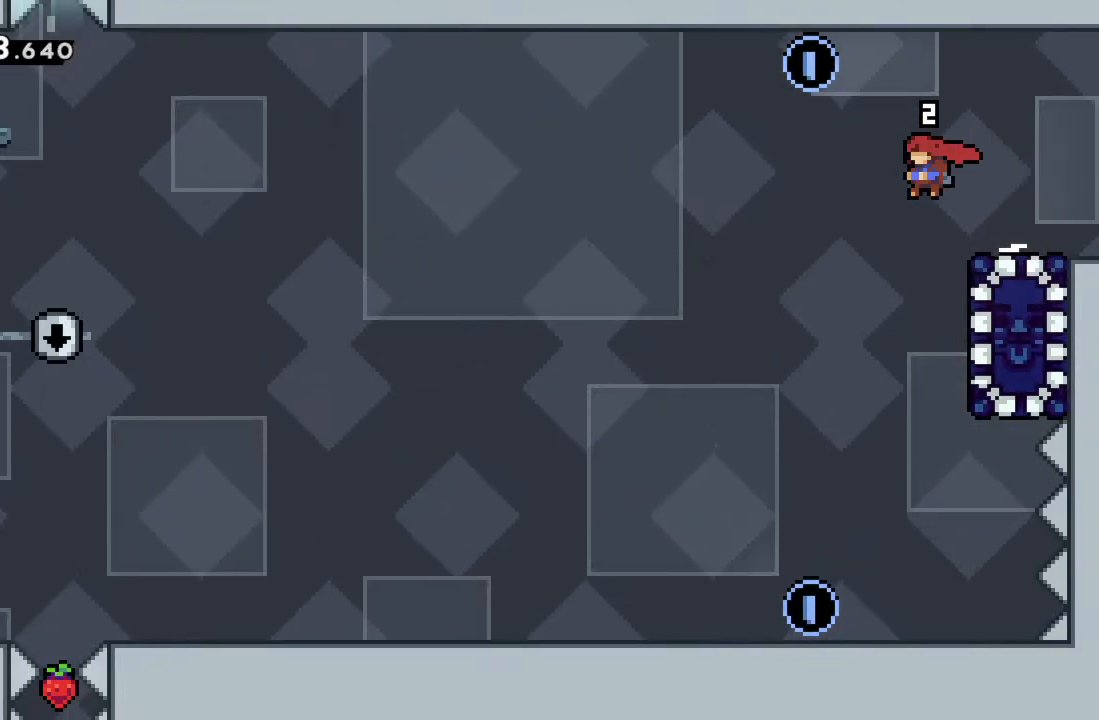
Gameplay with a controller (Xbox layout); each line is a JSON object with the inputs held at the frame after it. "events" lists button and stick changes between this image and that frame as [ms after this image, input, new state], when the widget could be followed in between. Not read: L3 R3 right_stick.
{"buttons": [], "left_stick": "right", "events": [[50, "left_stick", "center"], [150, "left_stick", "right"], [167, "X", "down"], [300, "X", "up"]]}
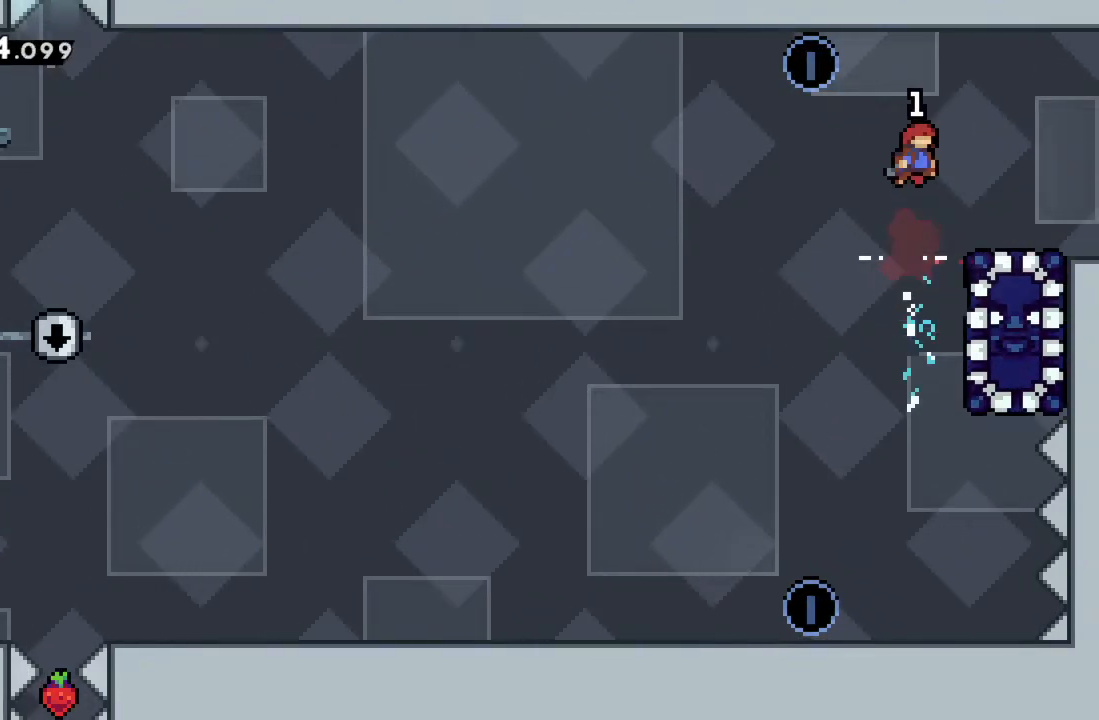
{"buttons": [], "left_stick": "center", "events": [[33, "left_stick", "center"], [167, "left_stick", "right"], [300, "left_stick", "center"]]}
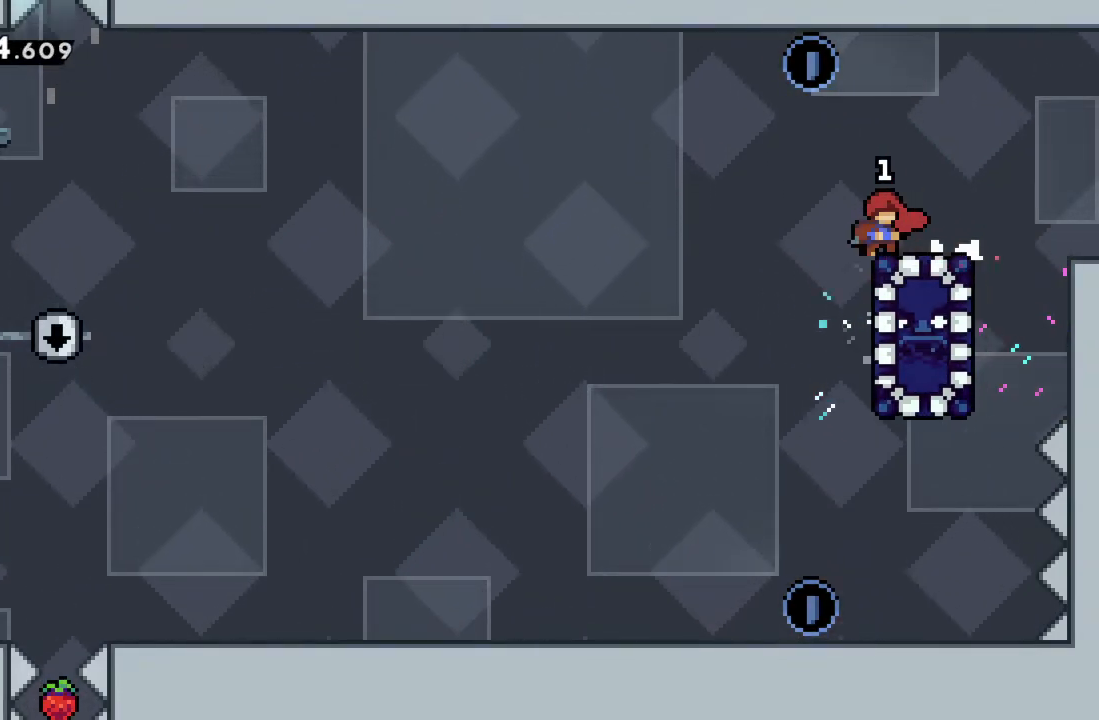
{"buttons": [], "left_stick": "center", "events": []}
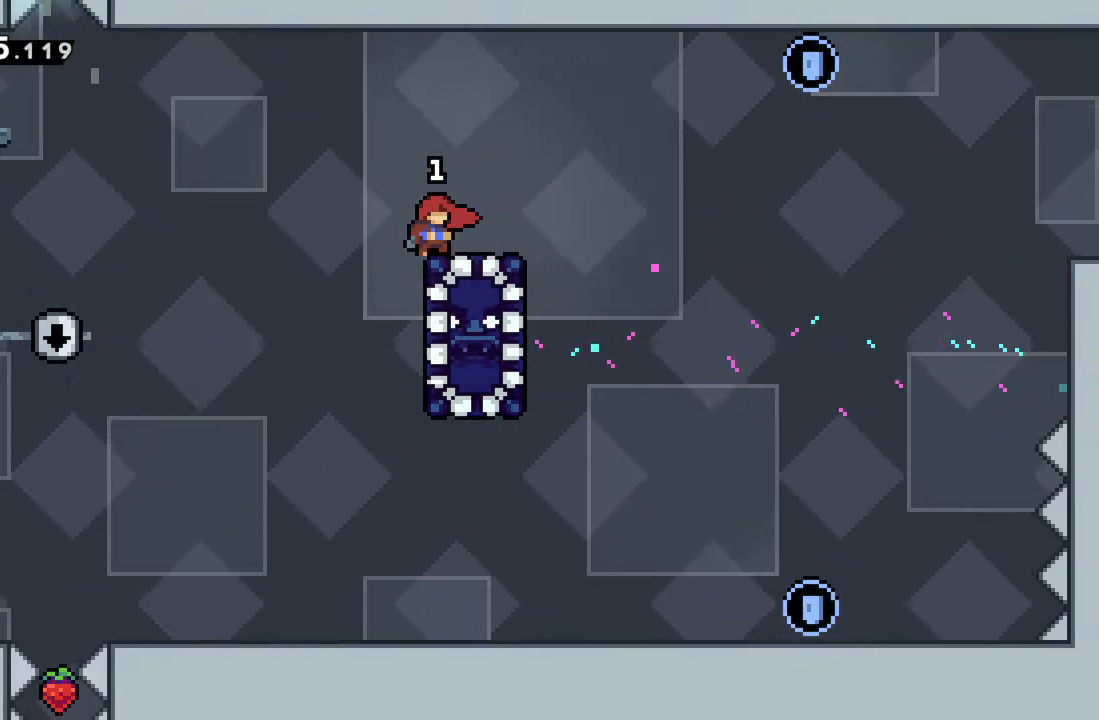
{"buttons": ["A"], "left_stick": "center", "events": [[300, "A", "down"]]}
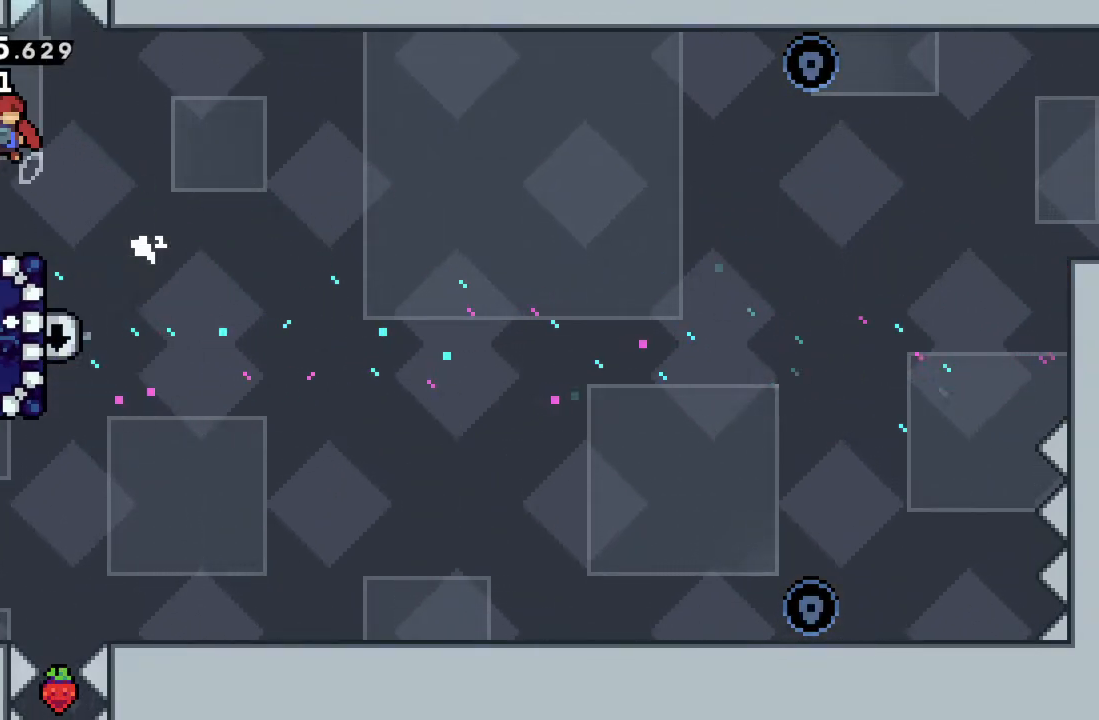
{"buttons": [], "left_stick": "center", "events": [[17, "left_stick", "up"], [50, "A", "up"], [100, "X", "down"], [133, "left_stick", "up-right"], [367, "X", "up"], [450, "left_stick", "center"]]}
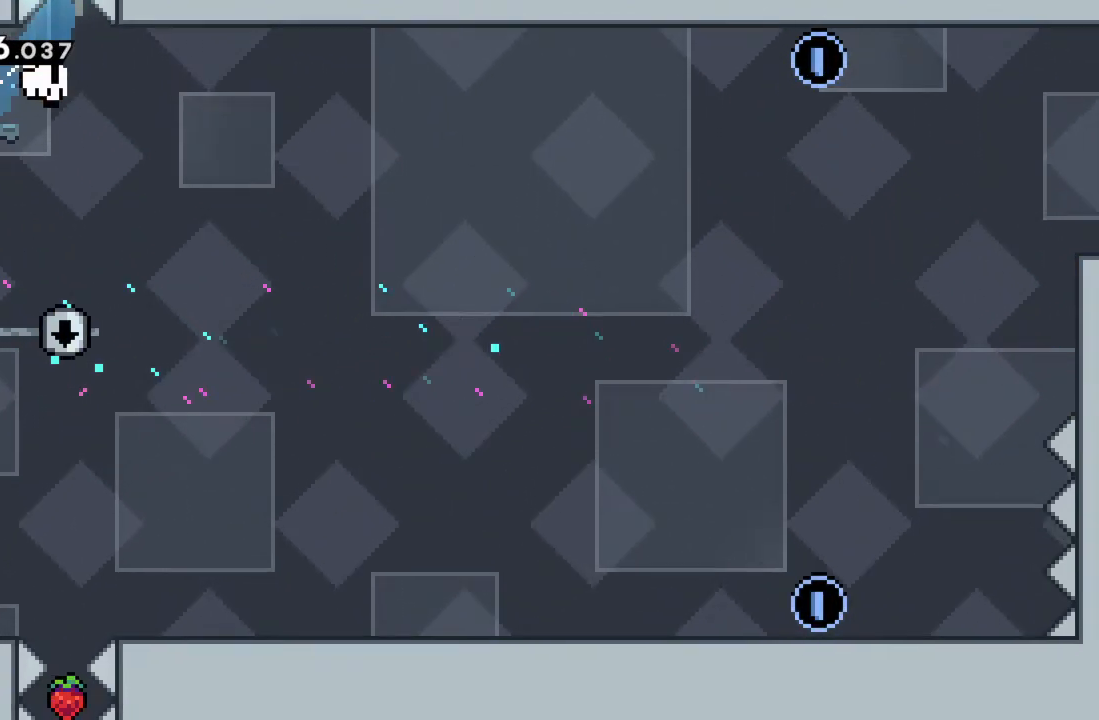
{"buttons": [], "left_stick": "center", "events": [[67, "A", "down"], [217, "A", "up"]]}
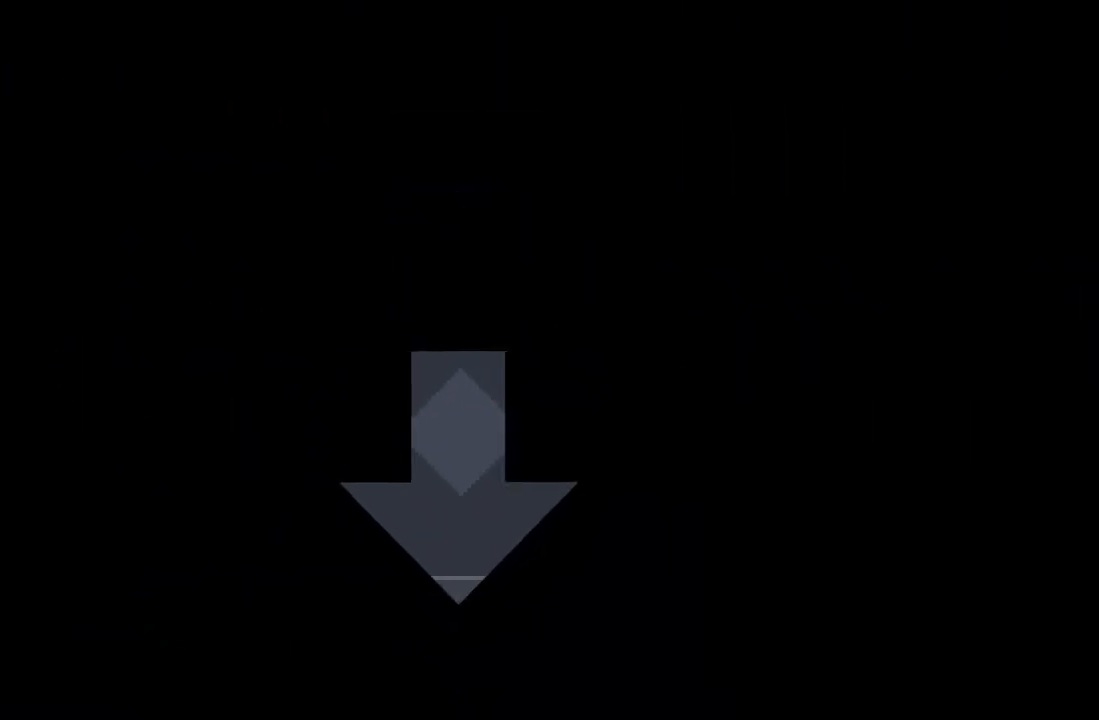
{"buttons": [], "left_stick": "center", "events": []}
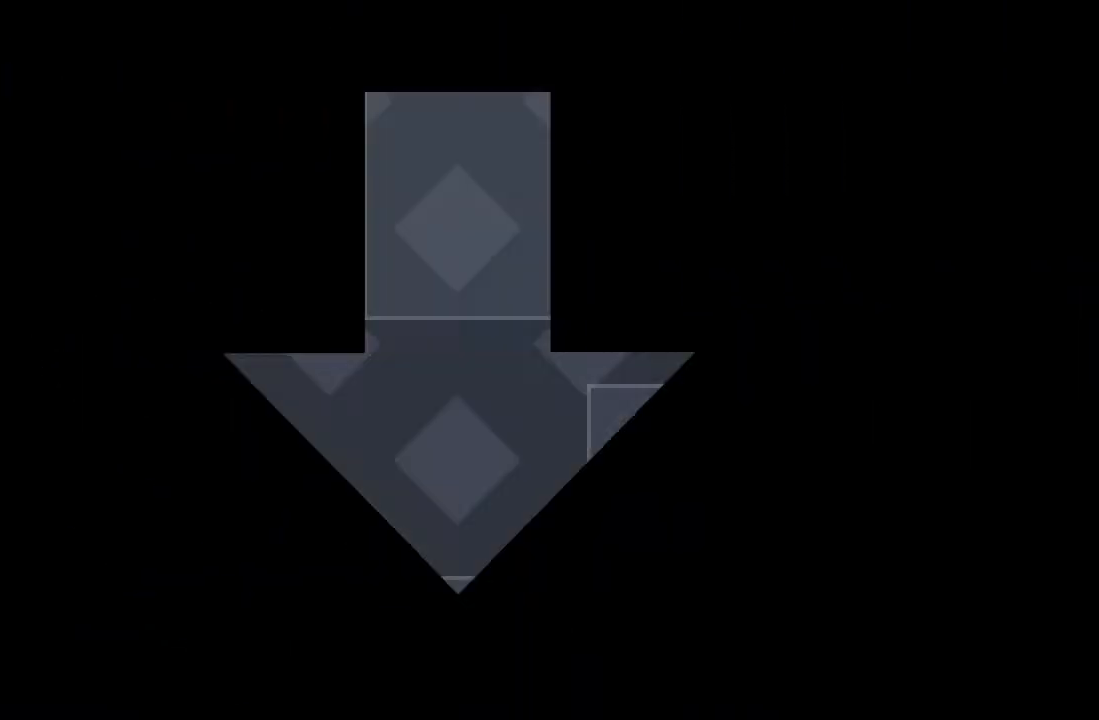
{"buttons": ["A"], "left_stick": "left", "events": [[483, "left_stick", "left"], [500, "A", "down"]]}
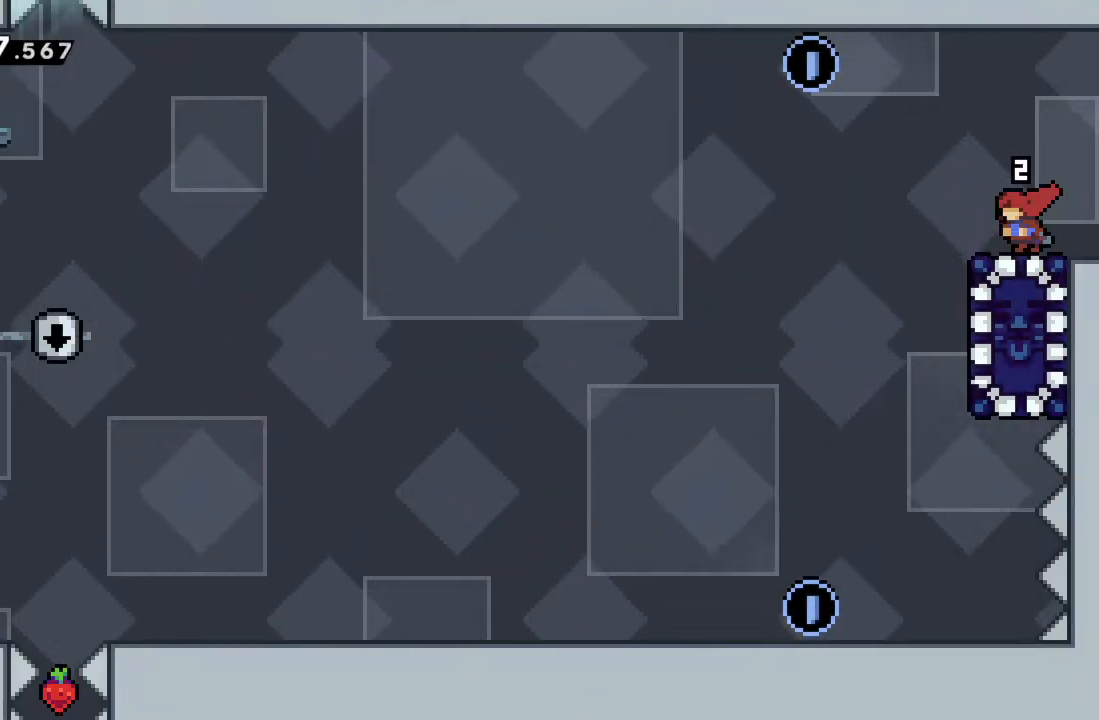
{"buttons": ["X"], "left_stick": "right", "events": [[133, "A", "up"], [233, "left_stick", "center"], [483, "X", "down"], [483, "left_stick", "right"]]}
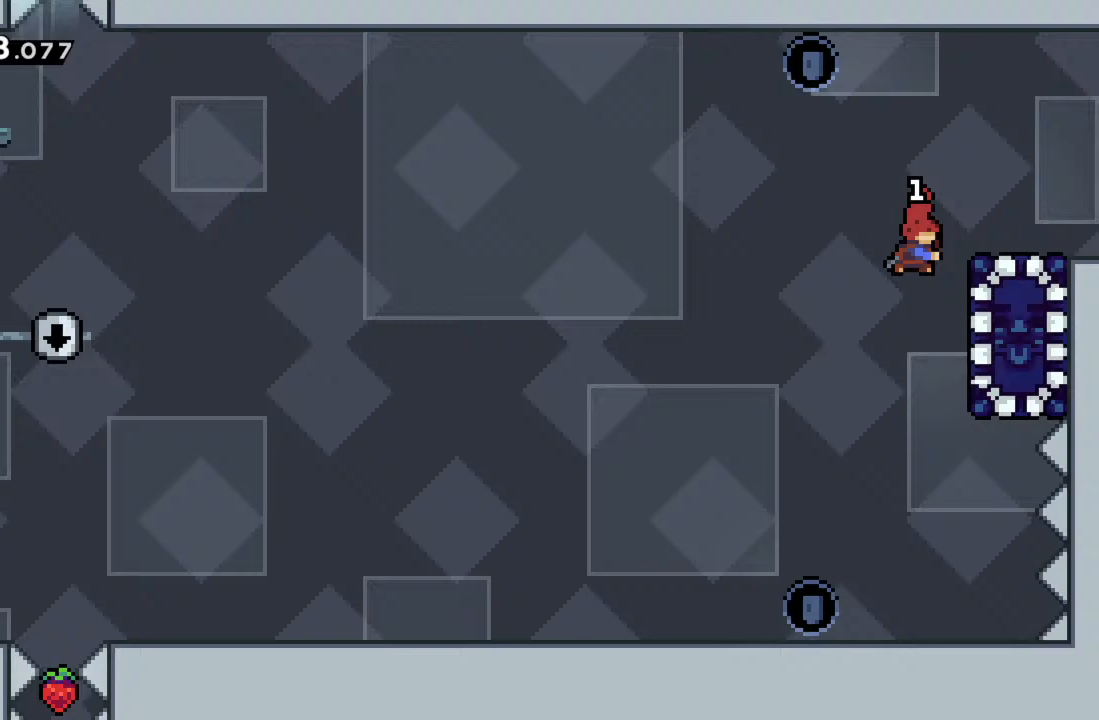
{"buttons": [], "left_stick": "center", "events": [[150, "X", "up"], [433, "left_stick", "center"]]}
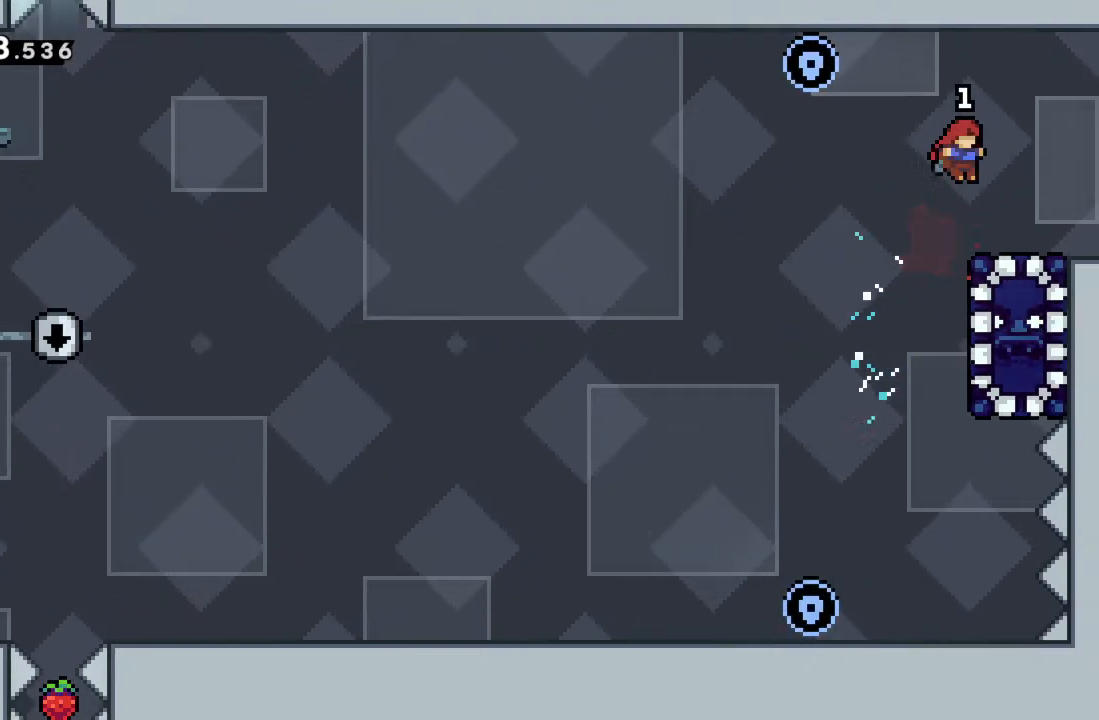
{"buttons": [], "left_stick": "left", "events": [[17, "left_stick", "right"], [183, "left_stick", "center"], [483, "left_stick", "left"]]}
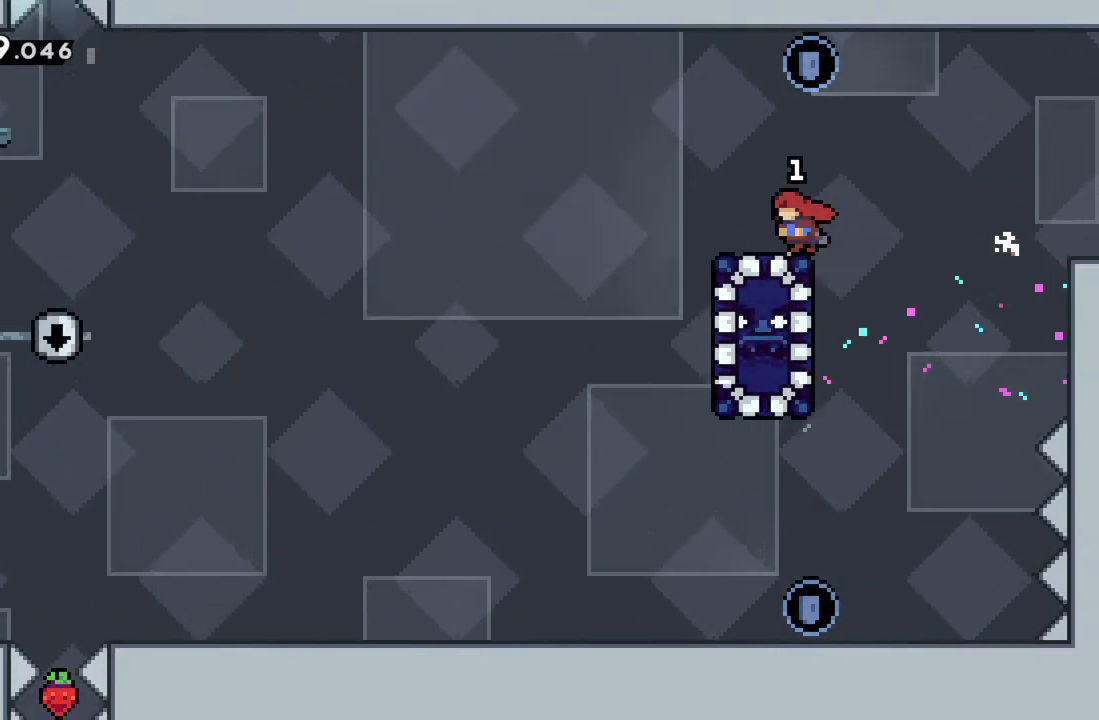
{"buttons": ["A"], "left_stick": "center", "events": [[100, "left_stick", "center"], [367, "A", "down"]]}
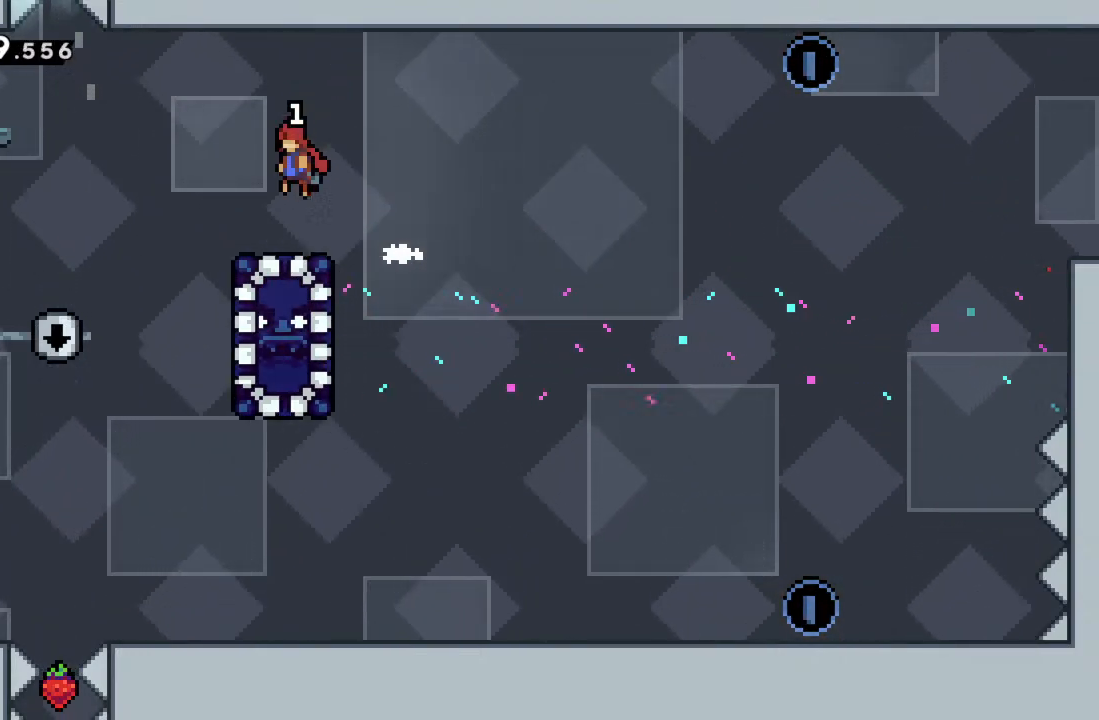
{"buttons": ["X"], "left_stick": "up-left", "events": [[100, "left_stick", "left"], [250, "A", "up"], [267, "left_stick", "up-left"], [467, "X", "down"]]}
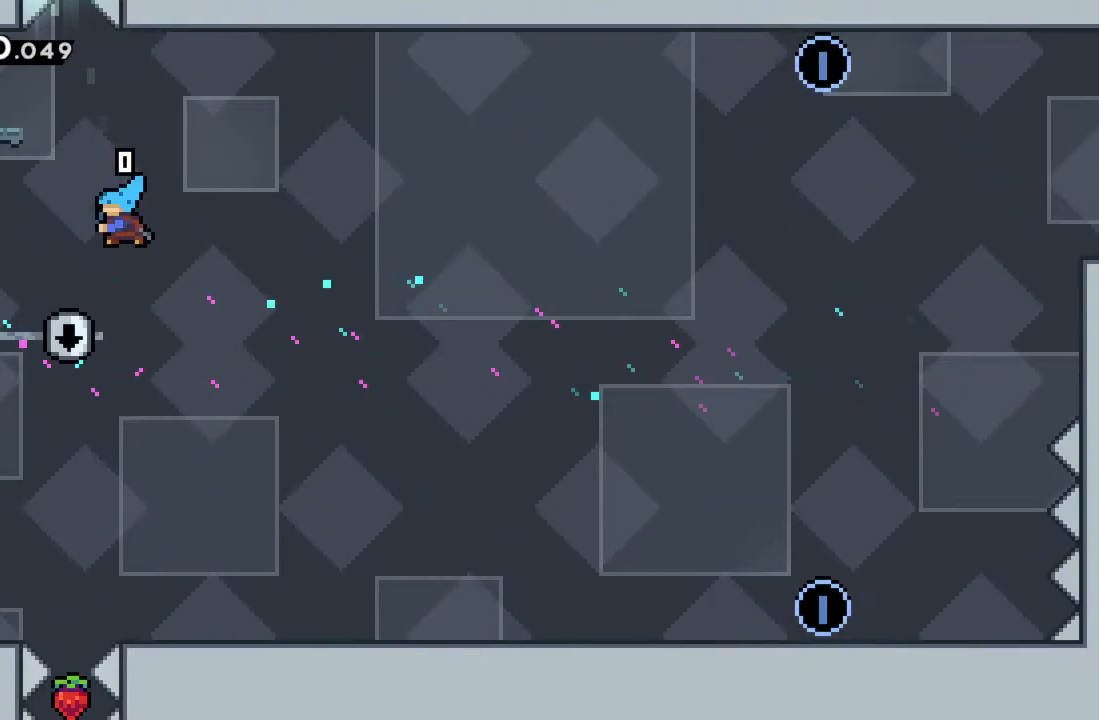
{"buttons": [], "left_stick": "up-right", "events": [[267, "left_stick", "up"], [317, "X", "up"], [483, "left_stick", "up-right"]]}
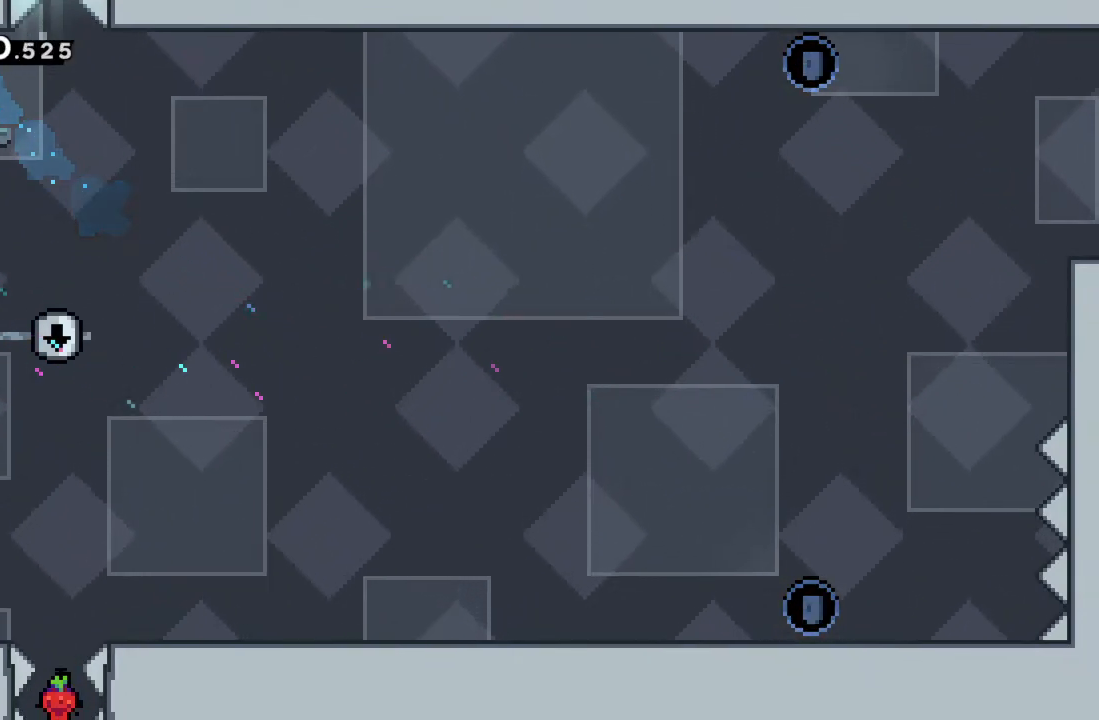
{"buttons": [], "left_stick": "center", "events": [[17, "left_stick", "center"], [150, "left_stick", "left"], [183, "R2", "down"], [350, "left_stick", "center"], [467, "R2", "up"]]}
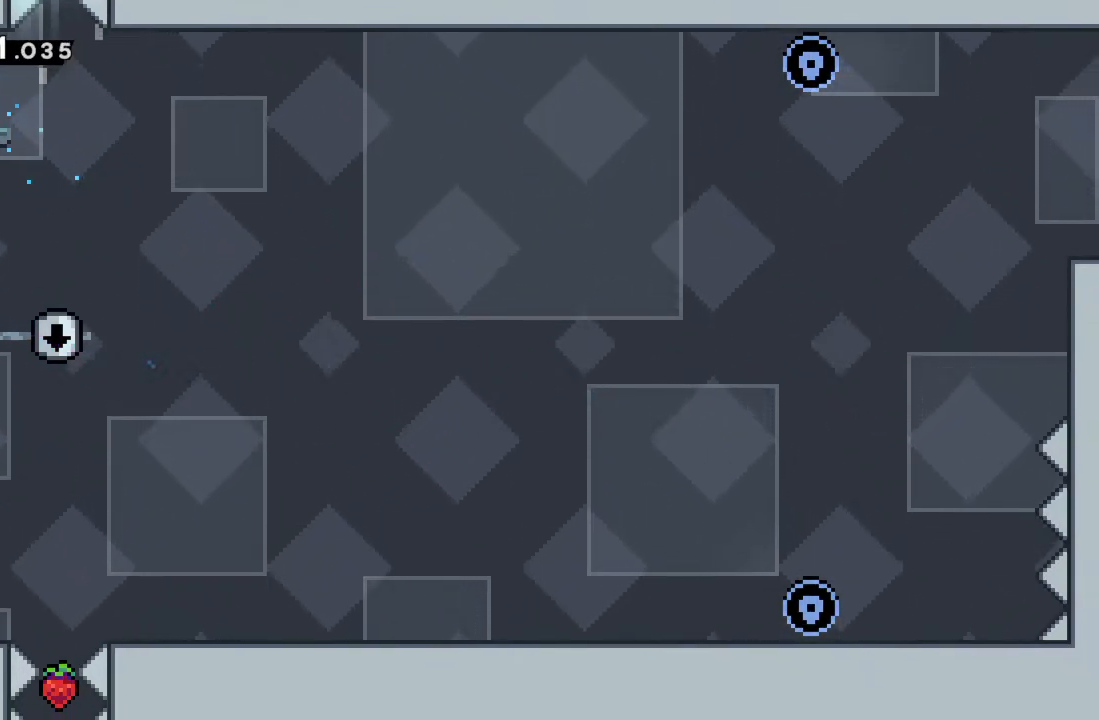
{"buttons": [], "left_stick": "center", "events": [[50, "left_stick", "right"], [183, "left_stick", "center"]]}
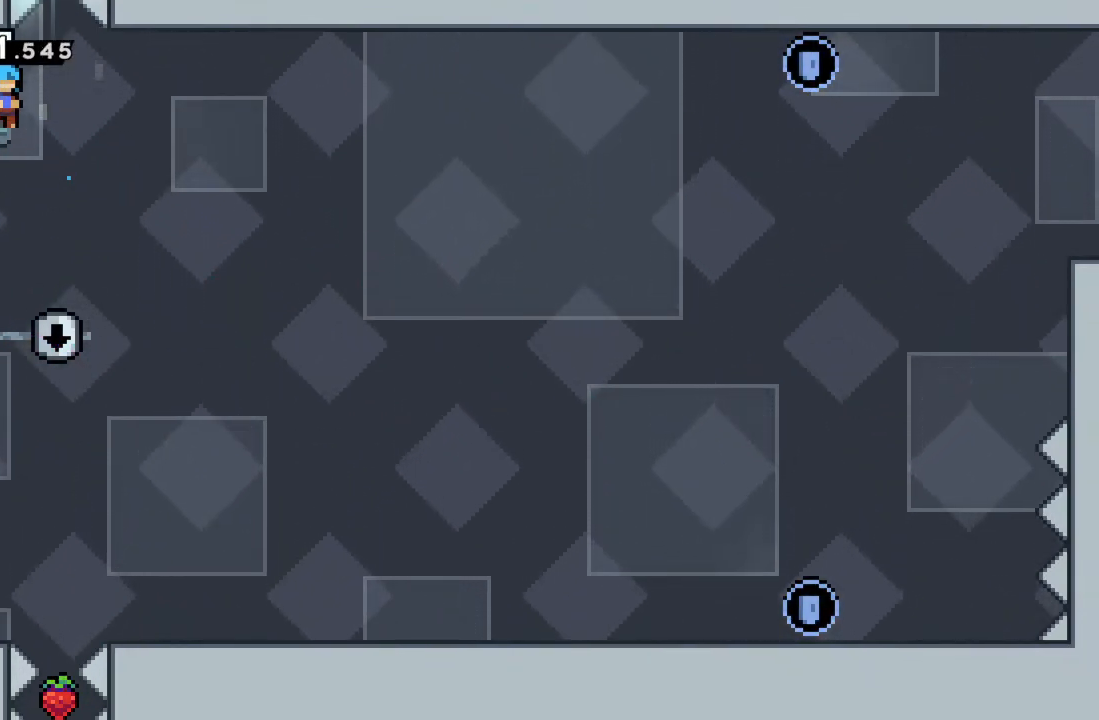
{"buttons": ["A"], "left_stick": "up", "events": [[67, "left_stick", "right"], [117, "A", "down"], [233, "left_stick", "up"]]}
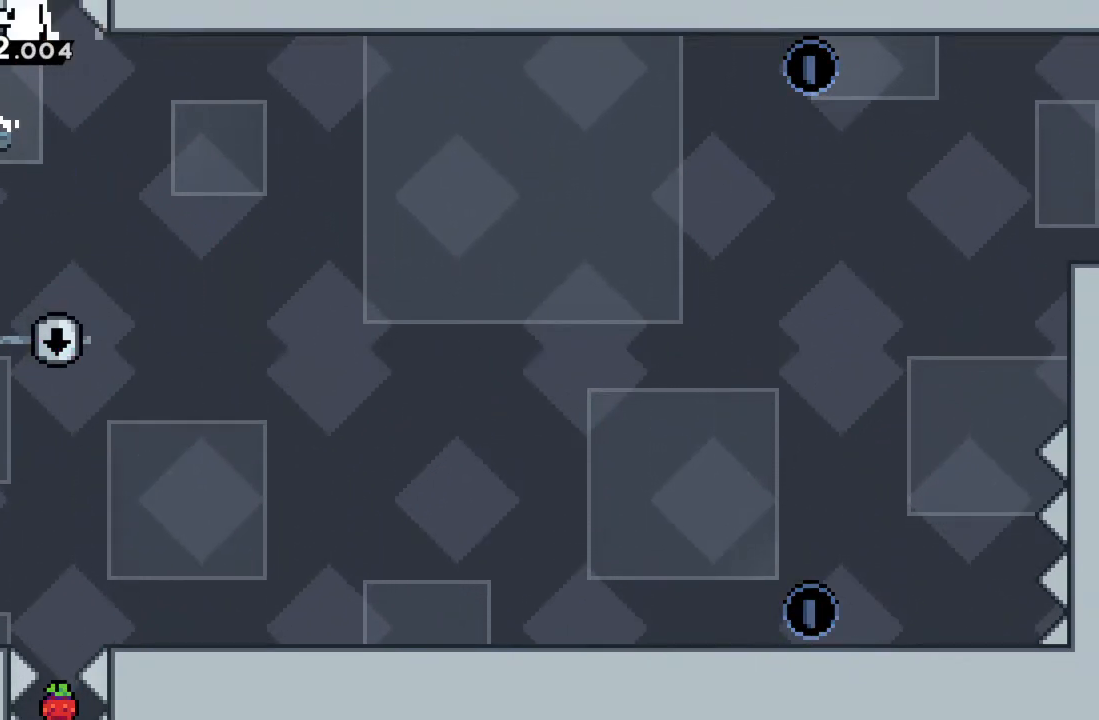
{"buttons": ["A"], "left_stick": "center", "events": [[250, "left_stick", "center"], [400, "A", "up"], [483, "A", "down"]]}
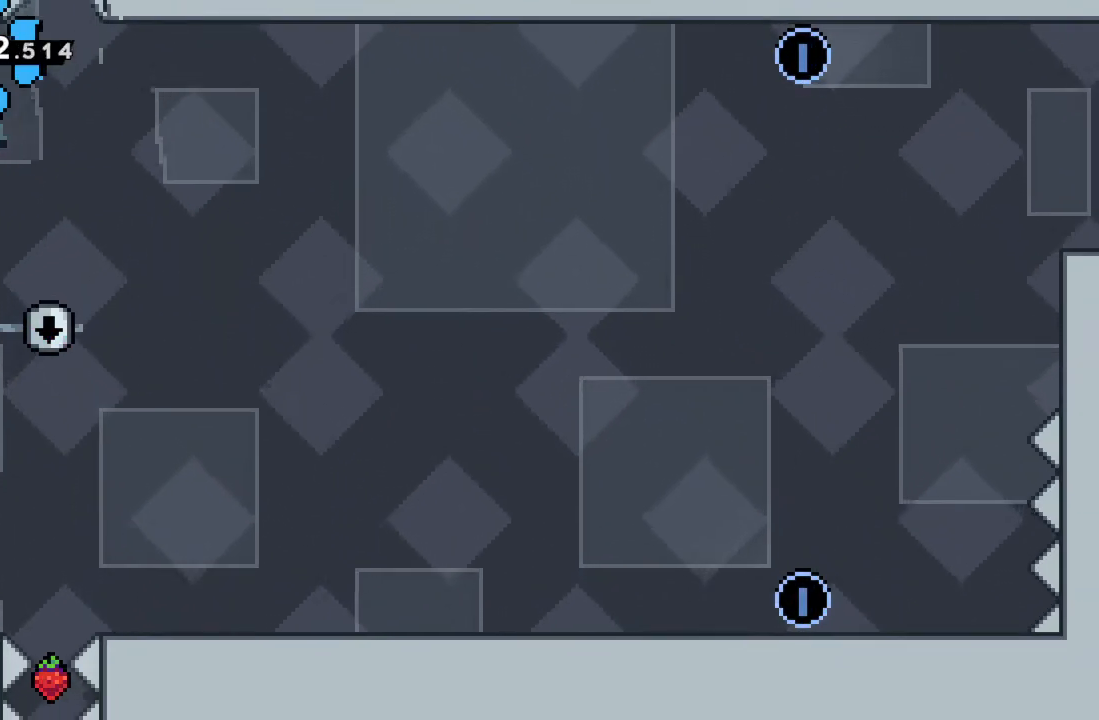
{"buttons": [], "left_stick": "center", "events": [[117, "A", "up"]]}
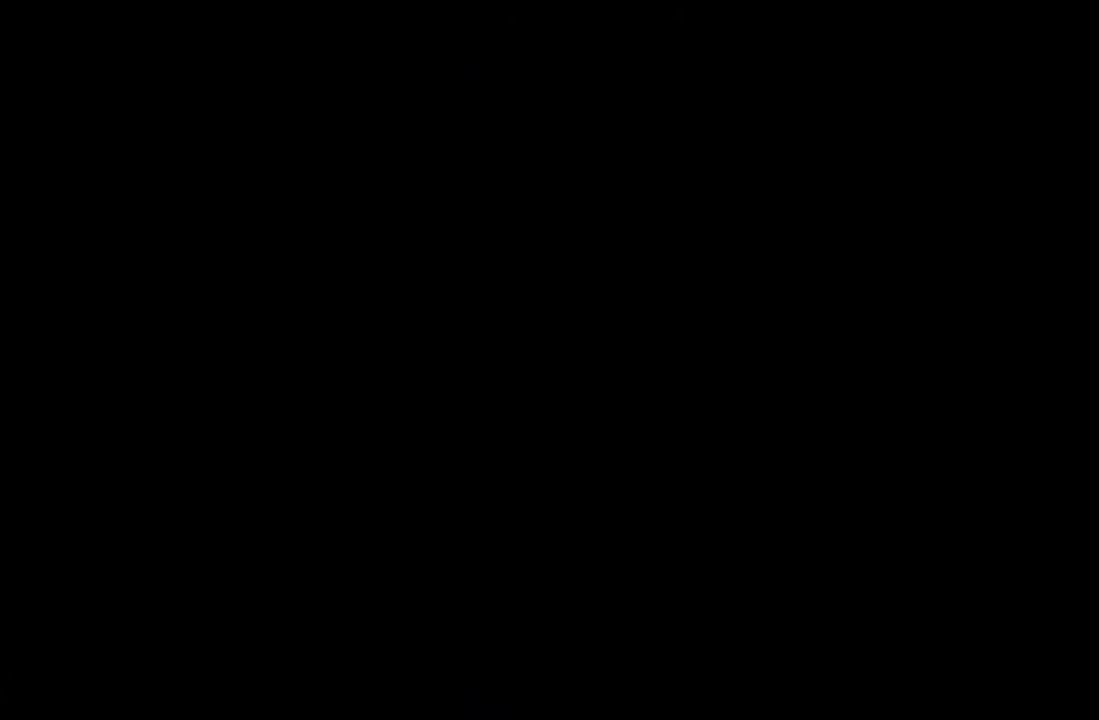
{"buttons": [], "left_stick": "center", "events": []}
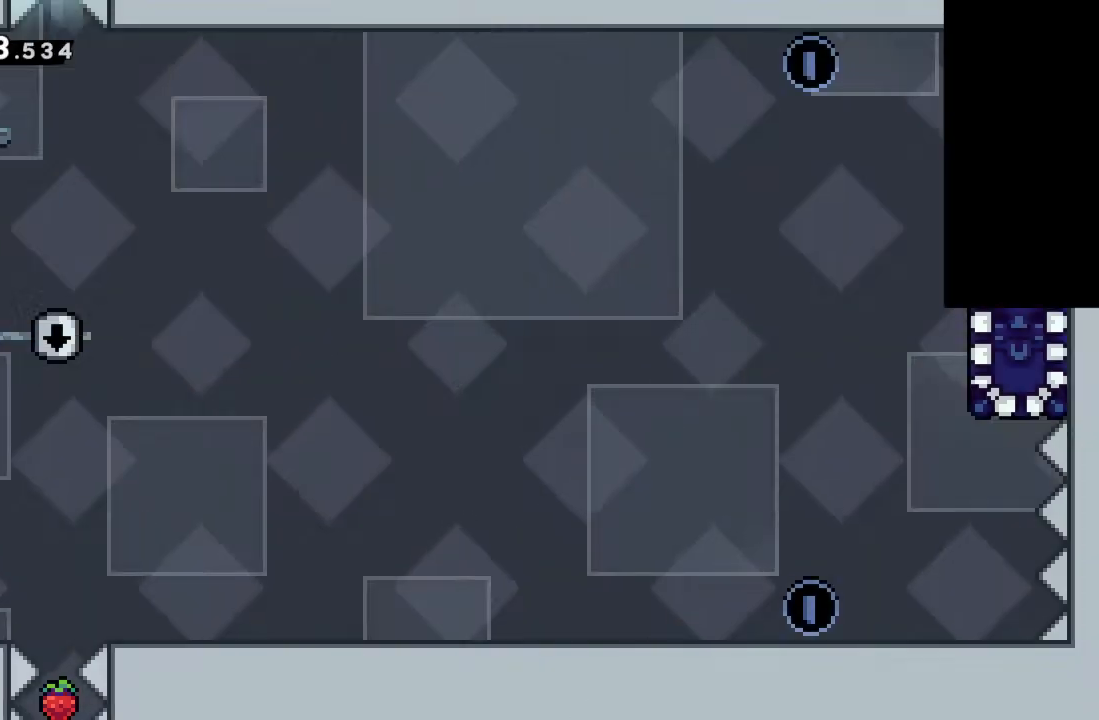
{"buttons": [], "left_stick": "center", "events": []}
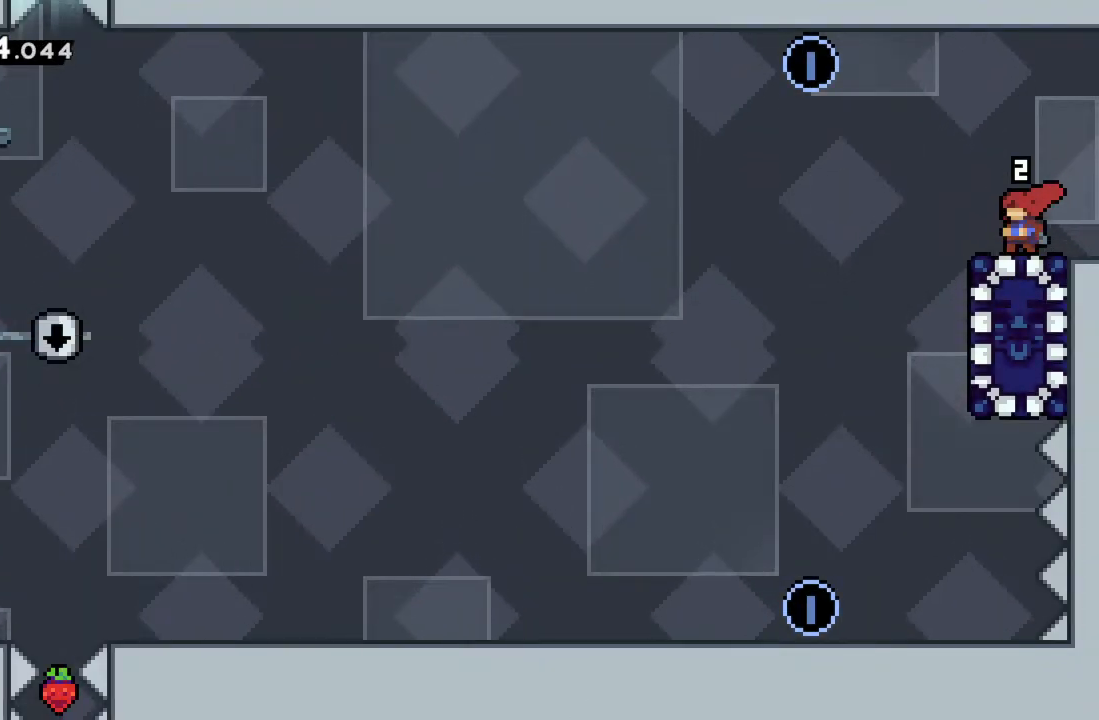
{"buttons": ["A"], "left_stick": "center", "events": [[133, "left_stick", "left"], [267, "A", "down"], [500, "left_stick", "center"]]}
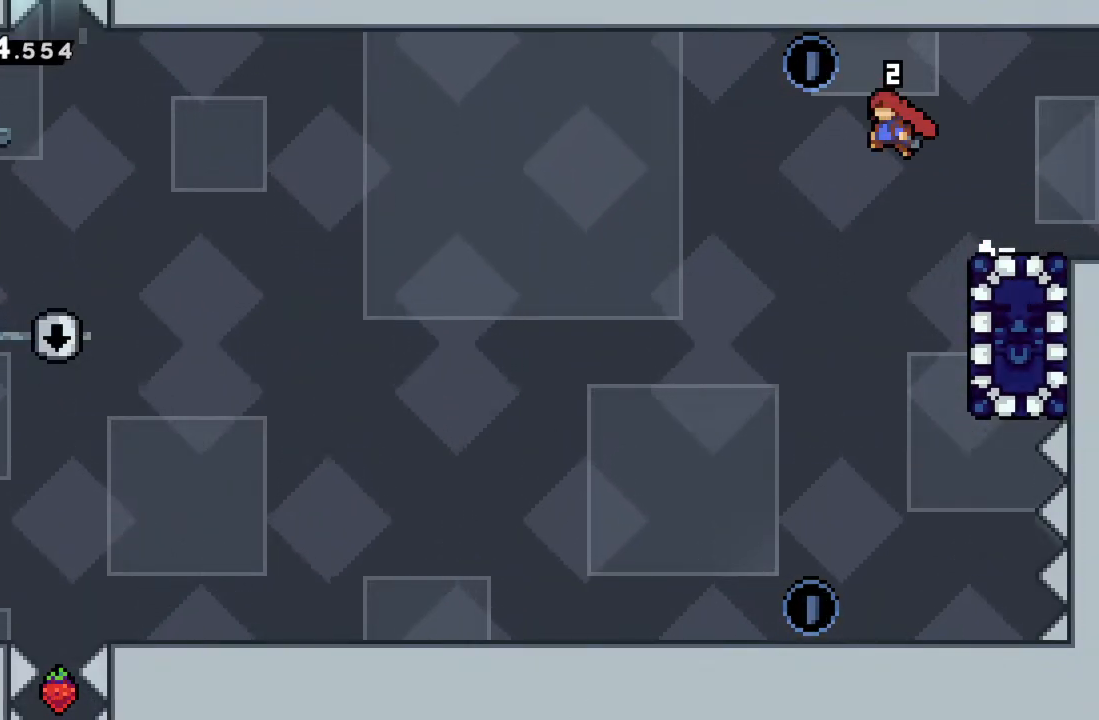
{"buttons": ["X"], "left_stick": "right", "events": [[100, "A", "up"], [317, "left_stick", "right"], [433, "X", "down"]]}
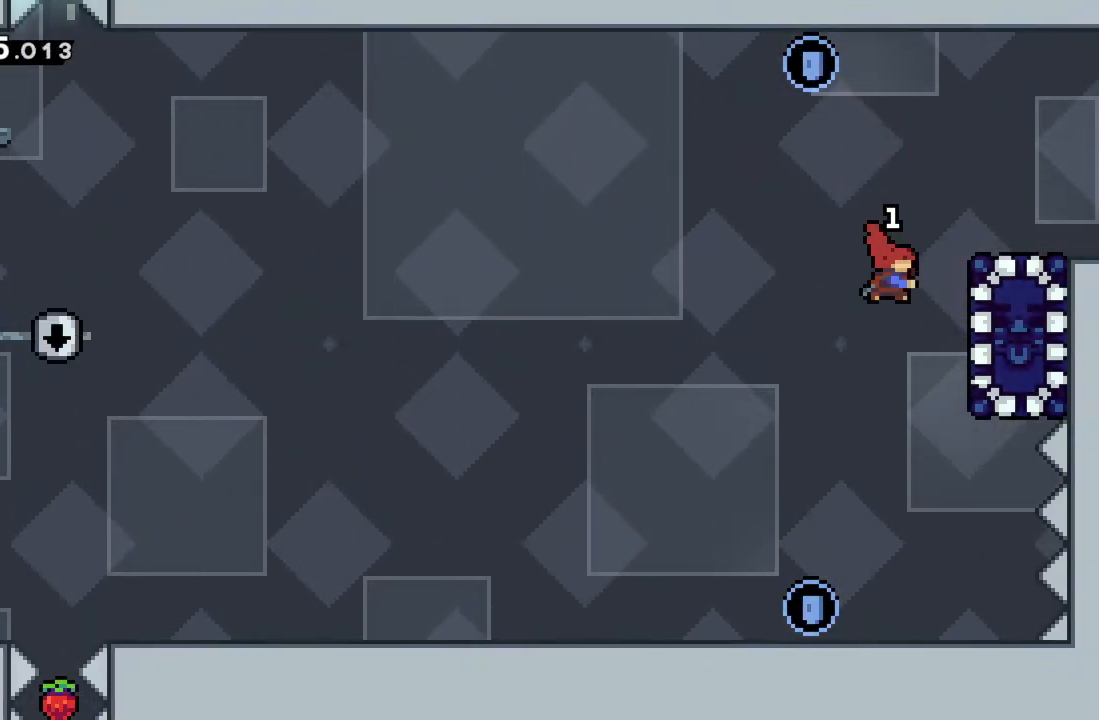
{"buttons": [], "left_stick": "right", "events": [[117, "X", "up"], [317, "left_stick", "center"], [433, "left_stick", "right"]]}
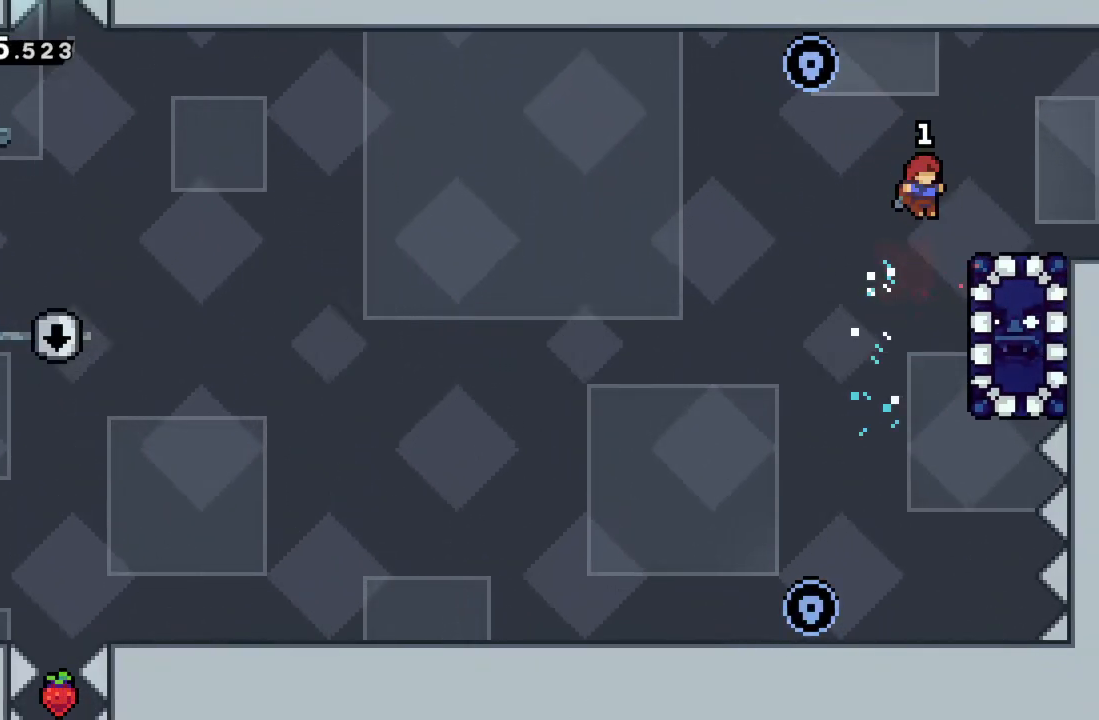
{"buttons": [], "left_stick": "center", "events": [[83, "left_stick", "center"], [300, "R2", "down"], [467, "R2", "up"]]}
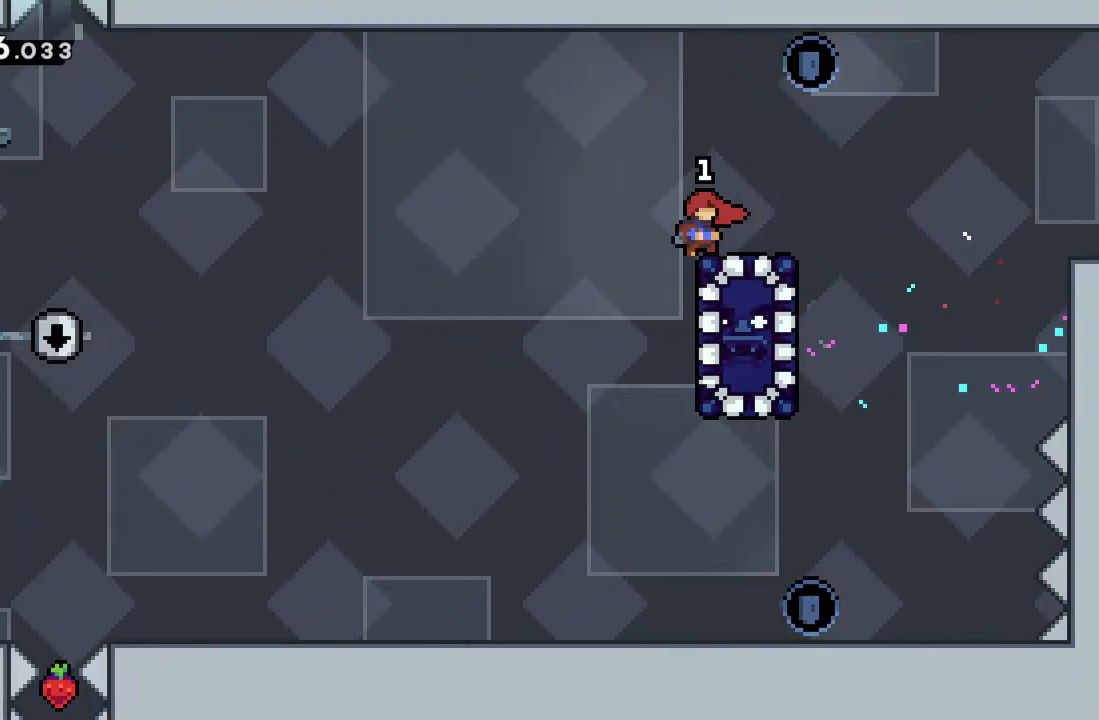
{"buttons": [], "left_stick": "center", "events": []}
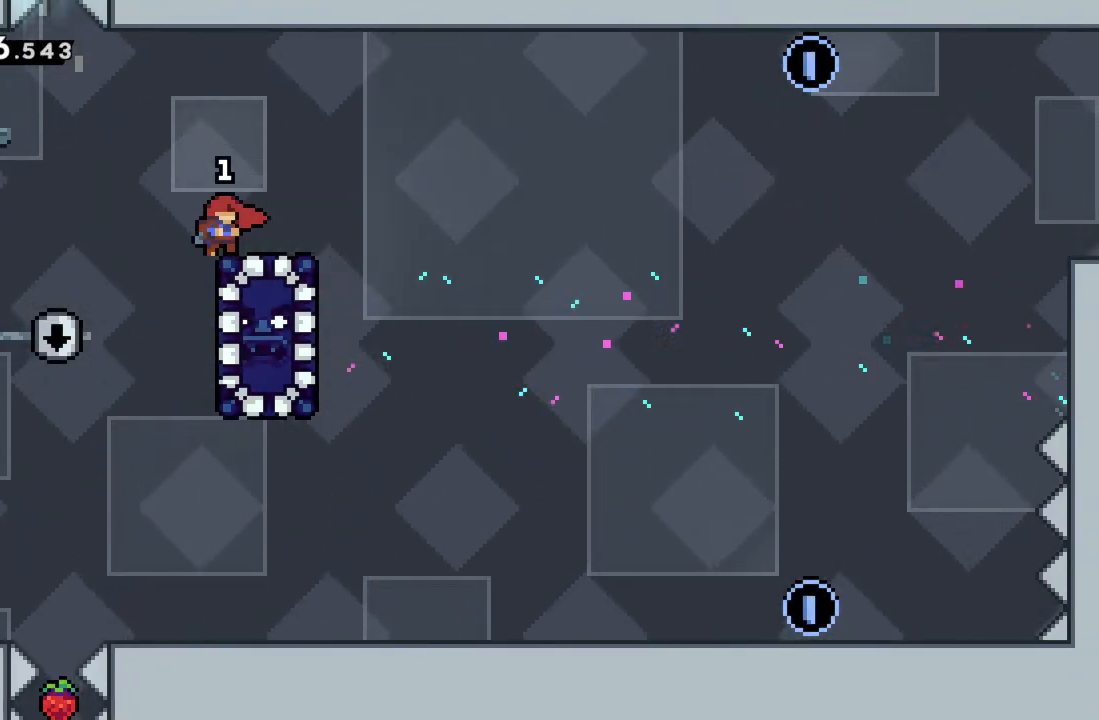
{"buttons": [], "left_stick": "up-right", "events": [[100, "left_stick", "right"], [133, "A", "down"], [217, "left_stick", "up"], [317, "A", "up"], [467, "left_stick", "up-right"]]}